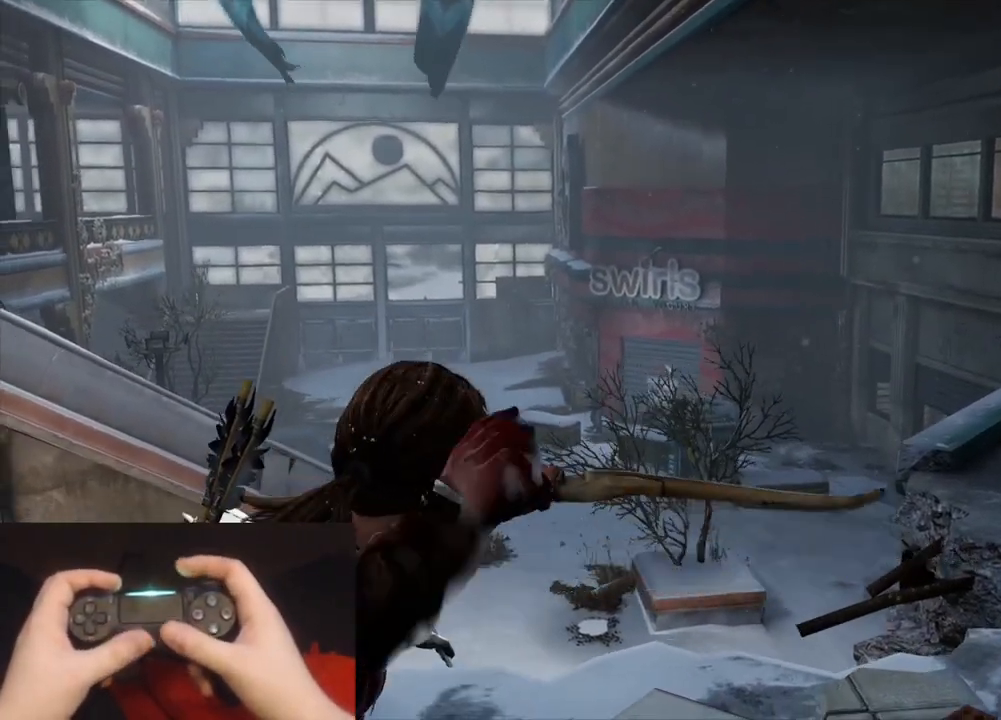
Gameplay with a controller (PlayStation layout); each line is a JSON object with the inputs held at the frame after it. "events" lists button and stick changes between this image and that frame as [ms after this image, input, new state], when the widget could be followed in between.
{"buttons": ["L1"], "left_stick": "up-right", "right_stick": "down-left", "events": [[50, "left_stick", "up-right"], [67, "right_stick", "left"], [233, "right_stick", "center"], [433, "right_stick", "down-left"]]}
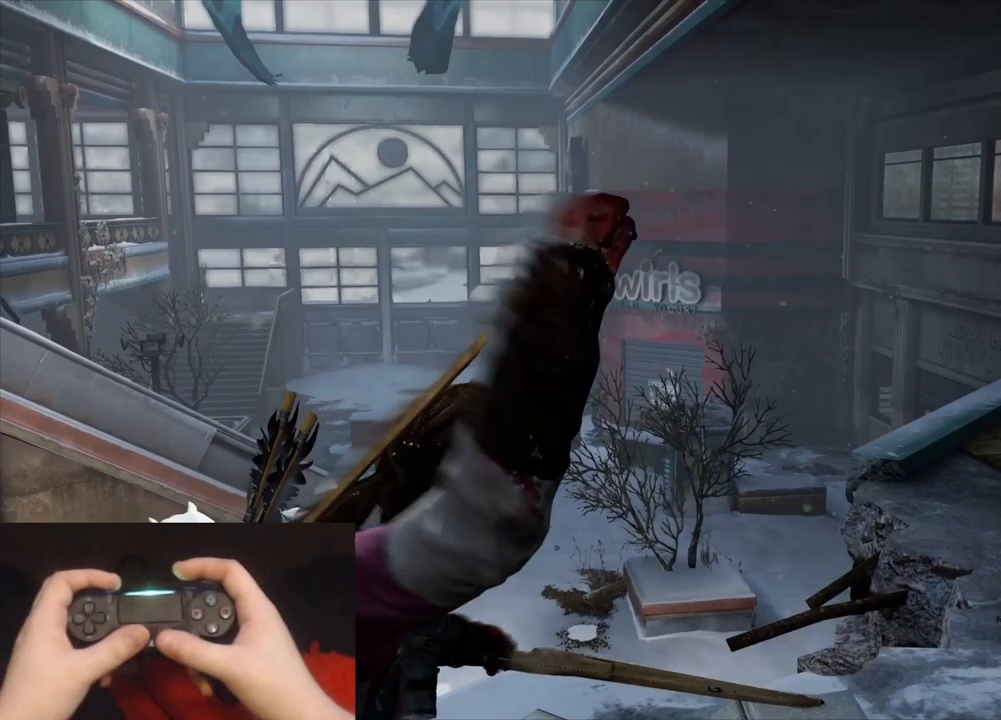
{"buttons": ["L1"], "left_stick": "up-right", "right_stick": "left", "events": [[67, "right_stick", "center"], [300, "right_stick", "left"]]}
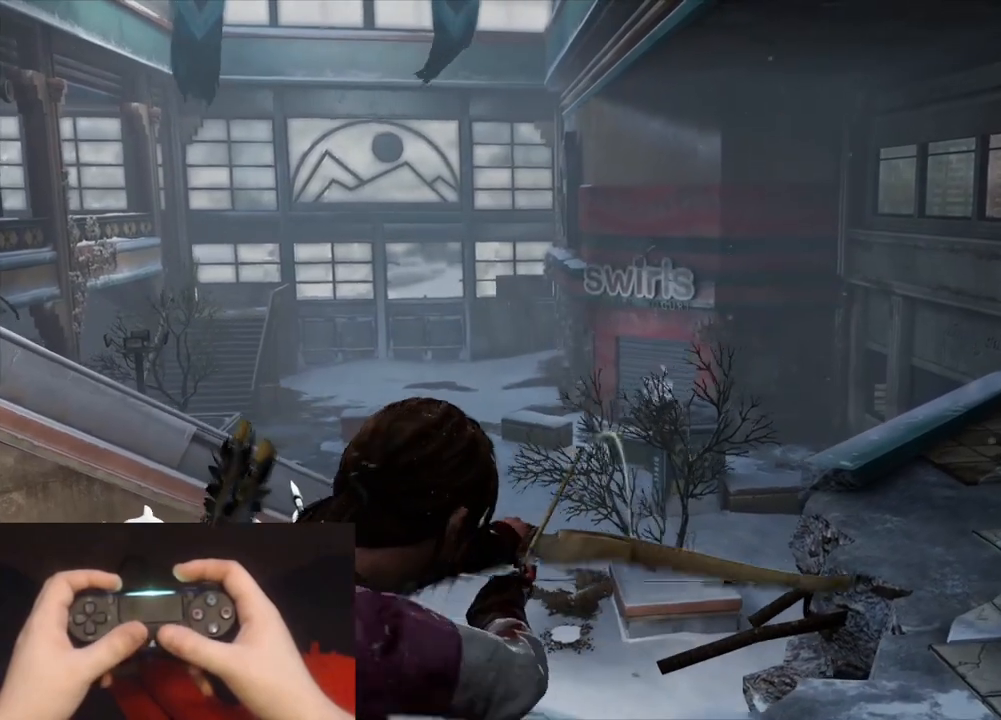
{"buttons": ["L1"], "left_stick": "center", "right_stick": "left", "events": [[233, "left_stick", "center"]]}
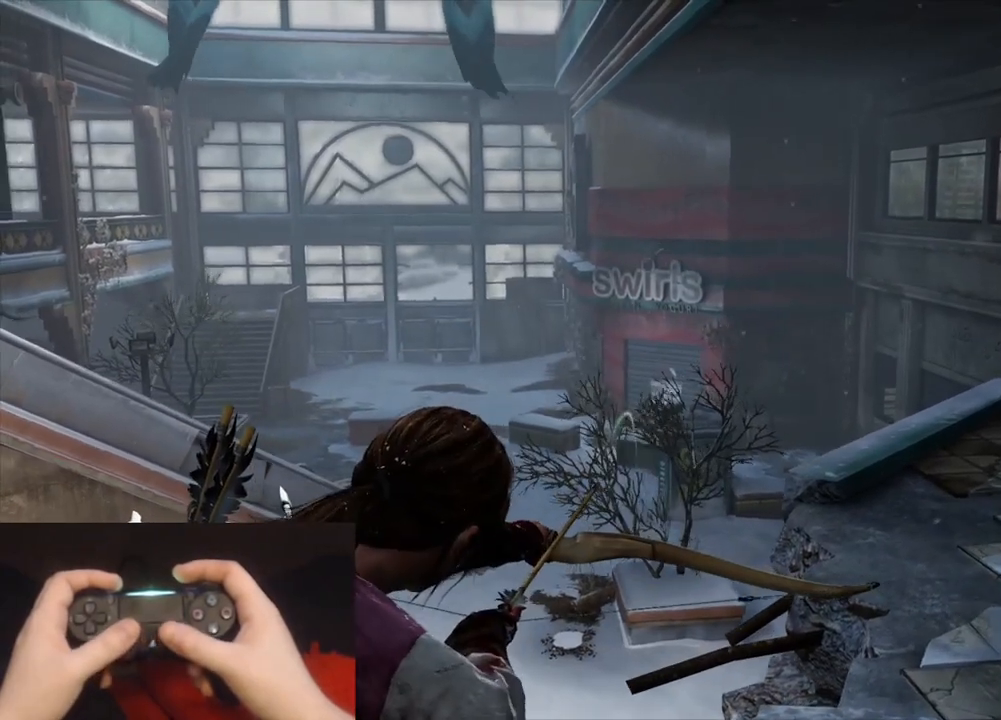
{"buttons": ["L1"], "left_stick": "center", "right_stick": "up-left", "events": [[117, "right_stick", "up-left"]]}
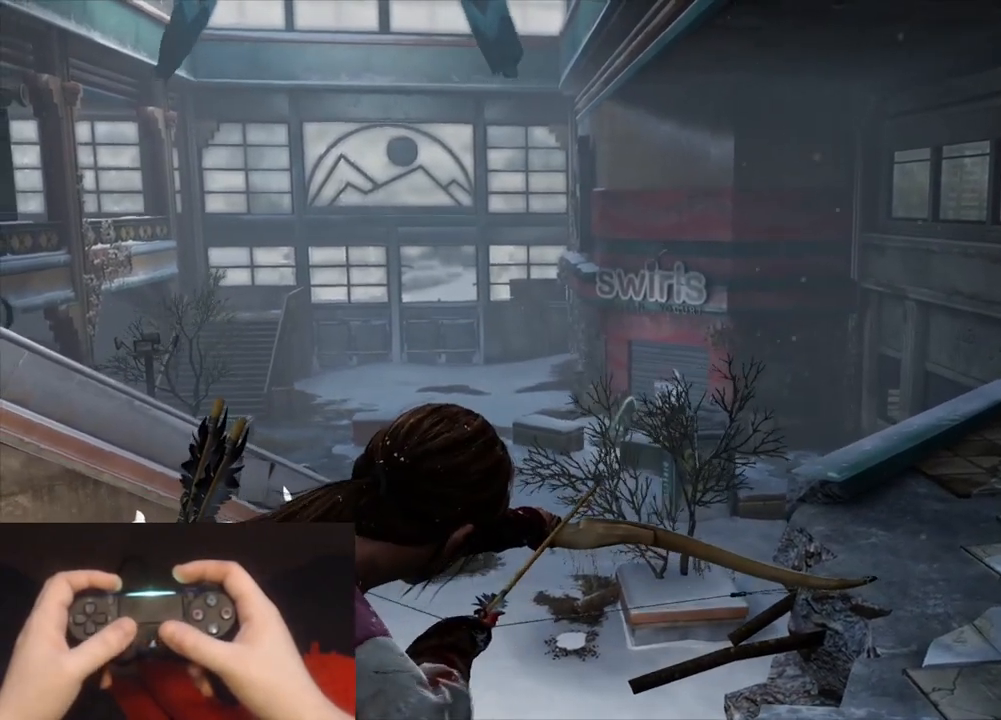
{"buttons": ["L2"], "left_stick": "up-right", "right_stick": "center", "events": [[50, "R1", "down"], [133, "left_stick", "right"], [150, "L1", "up"], [150, "R1", "up"], [150, "right_stick", "center"], [167, "L2", "down"], [217, "left_stick", "up-right"]]}
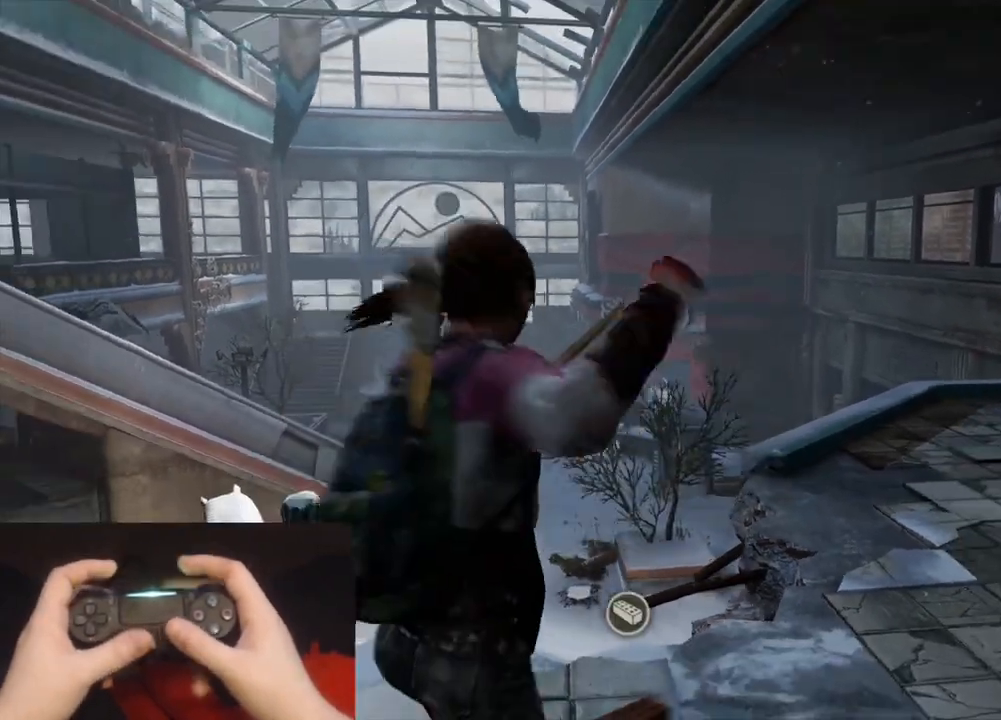
{"buttons": ["L2"], "left_stick": "up-right", "right_stick": "left", "events": [[300, "right_stick", "left"]]}
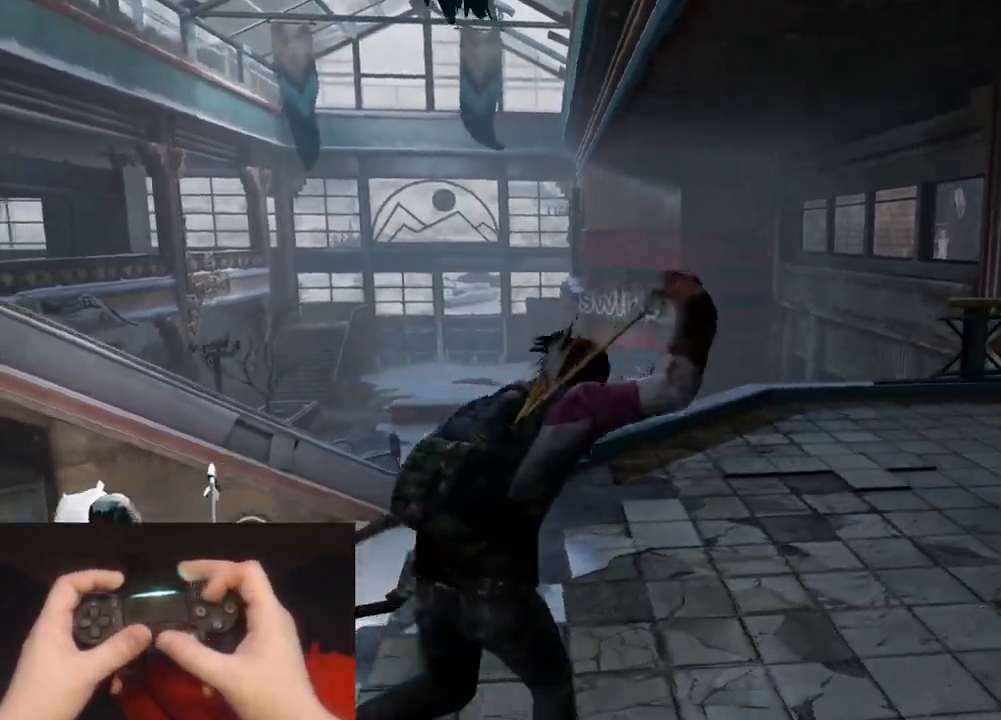
{"buttons": [], "left_stick": "up-right", "right_stick": "left", "events": [[267, "CIRCLE", "down"], [317, "L2", "up"], [383, "CIRCLE", "up"]]}
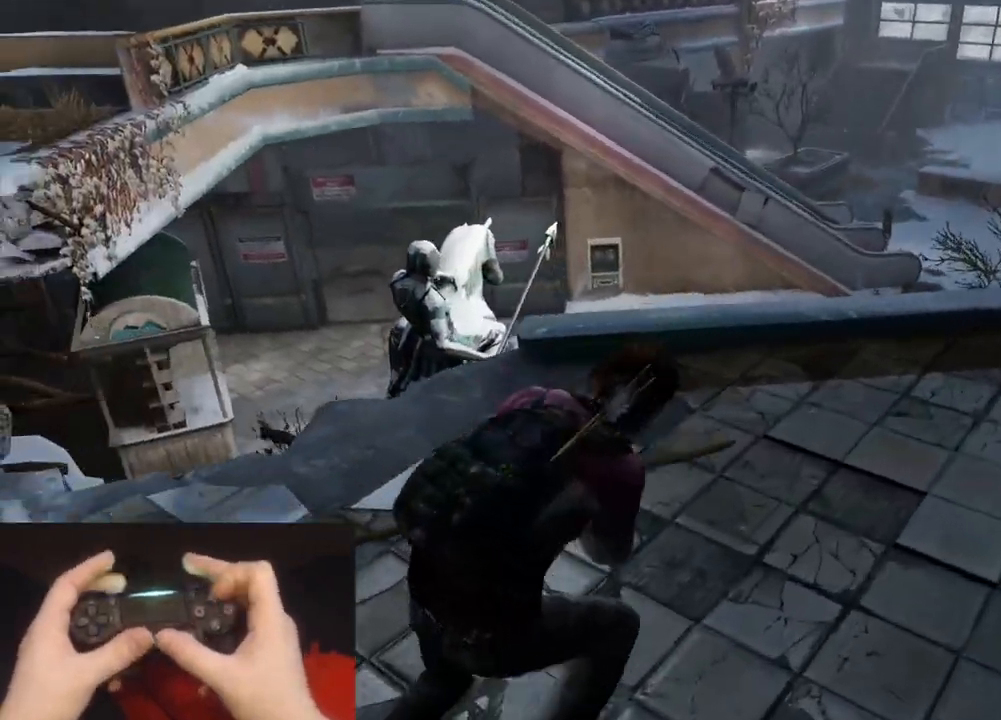
{"buttons": [], "left_stick": "right", "right_stick": "center", "events": [[33, "left_stick", "right"], [33, "right_stick", "center"], [183, "right_stick", "left"], [467, "right_stick", "center"]]}
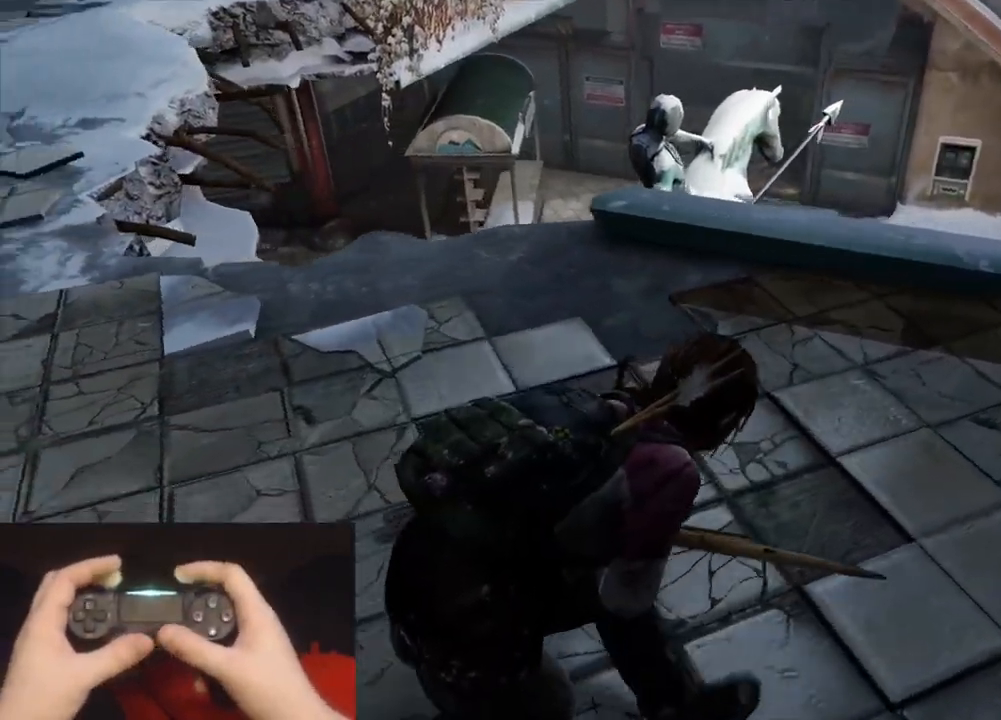
{"buttons": [], "left_stick": "up-right", "right_stick": "center", "events": [[83, "left_stick", "up-right"], [117, "right_stick", "left"], [383, "right_stick", "center"]]}
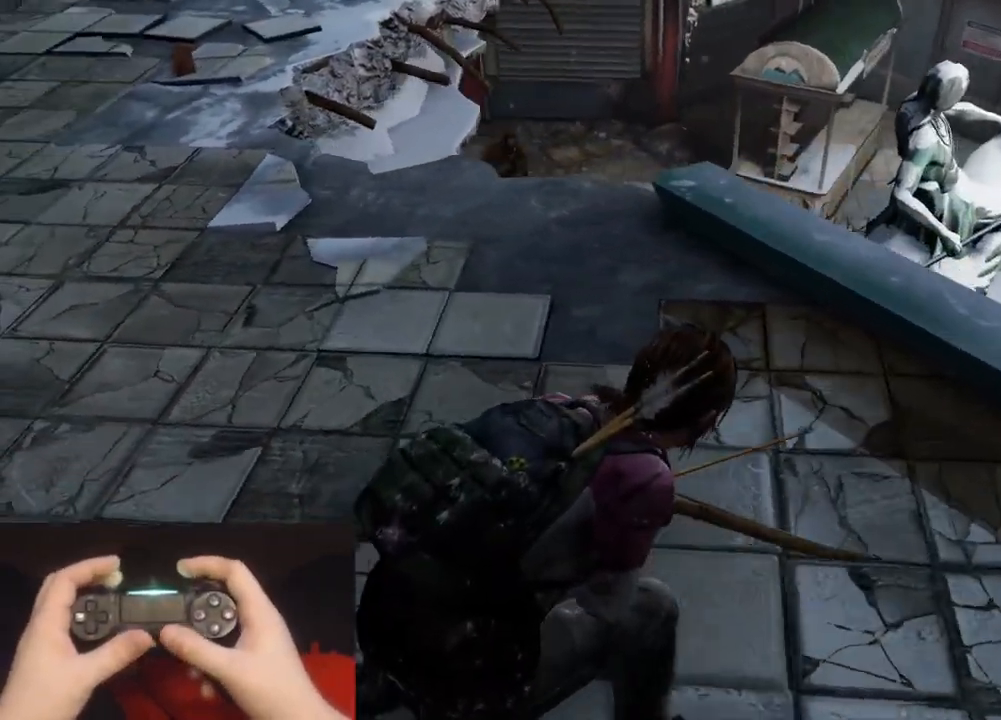
{"buttons": [], "left_stick": "up", "right_stick": "left", "events": [[17, "right_stick", "left"], [200, "right_stick", "center"], [333, "right_stick", "left"], [367, "left_stick", "up"]]}
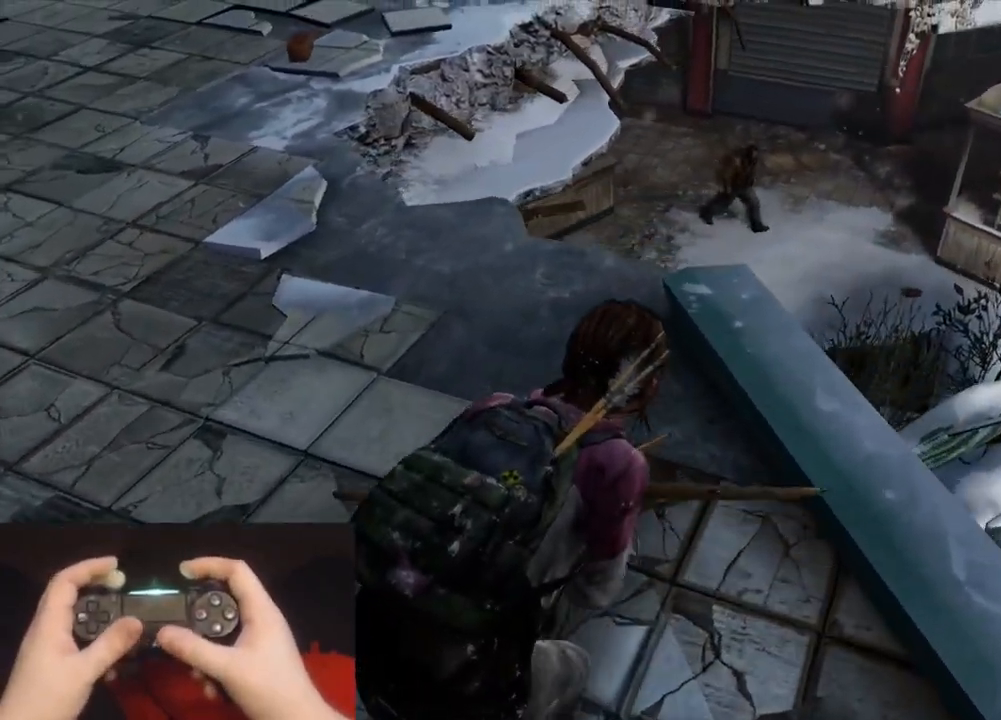
{"buttons": ["L1"], "left_stick": "up", "right_stick": "center", "events": [[17, "right_stick", "center"], [150, "right_stick", "left"], [167, "L1", "down"], [233, "right_stick", "center"], [300, "right_stick", "left"], [467, "right_stick", "center"]]}
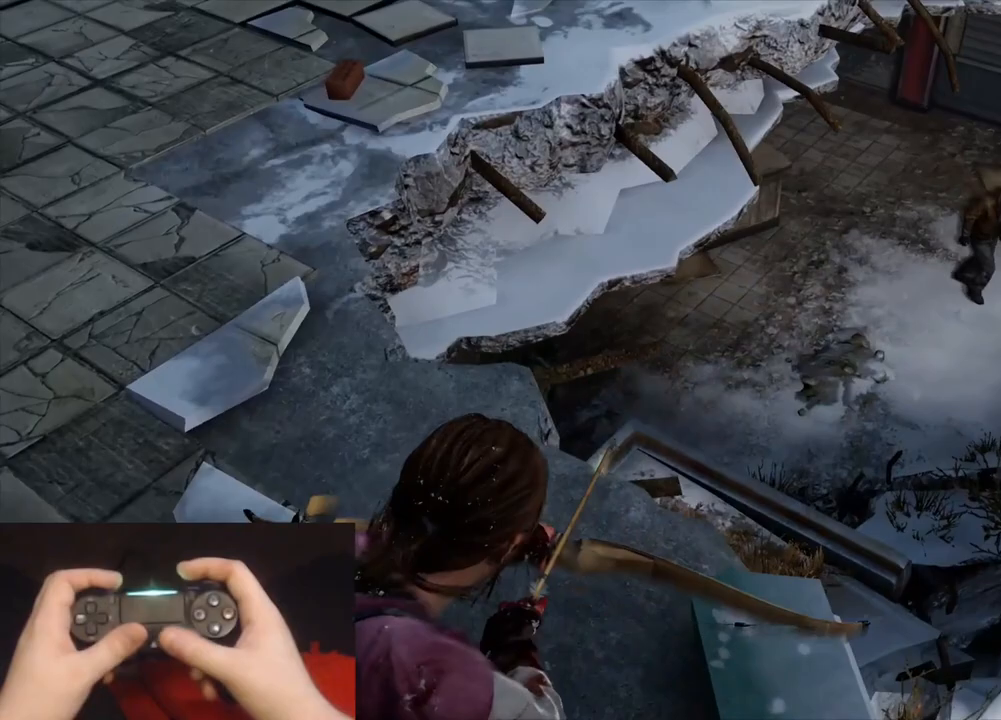
{"buttons": ["L1", "R1"], "left_stick": "up-left", "right_stick": "up-left", "events": [[67, "right_stick", "left"], [283, "right_stick", "up-left"], [300, "left_stick", "up-left"], [467, "R1", "down"]]}
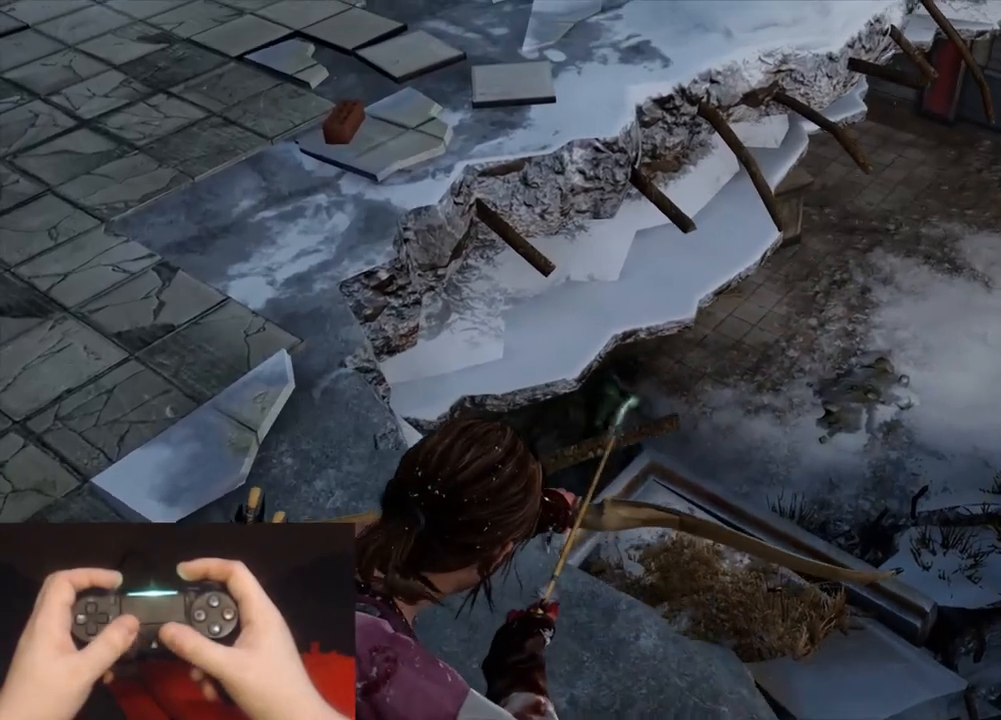
{"buttons": ["L2"], "left_stick": "up-left", "right_stick": "right", "events": [[50, "R1", "up"], [67, "L1", "up"], [67, "L2", "down"], [67, "right_stick", "center"], [433, "right_stick", "right"]]}
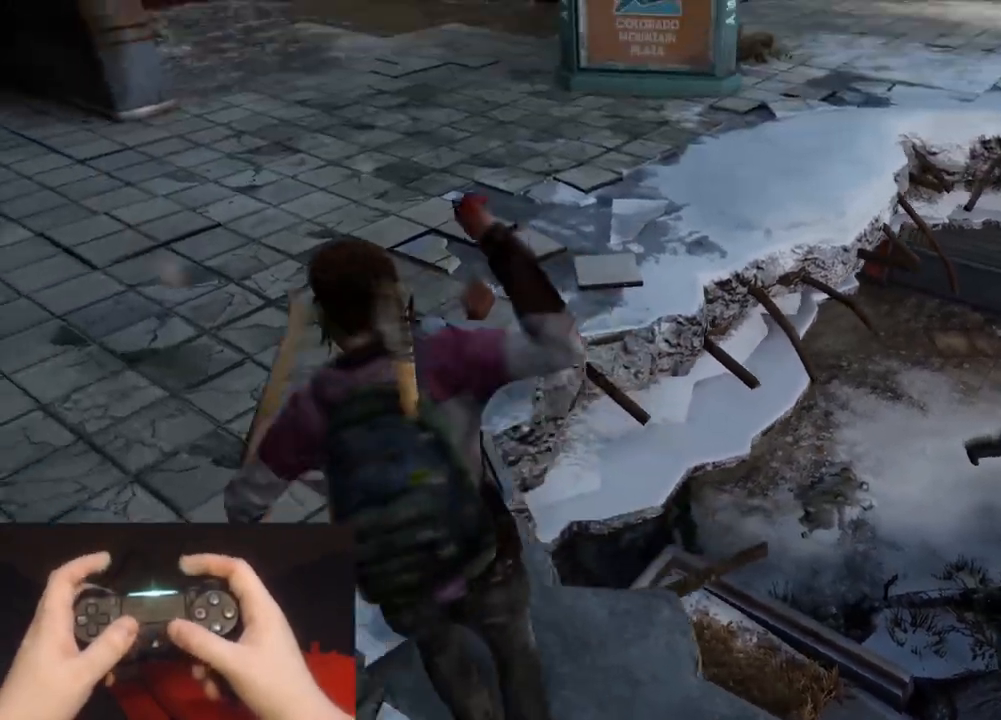
{"buttons": ["L2"], "left_stick": "up", "right_stick": "right", "events": [[267, "left_stick", "up"], [300, "right_stick", "center"], [400, "right_stick", "right"]]}
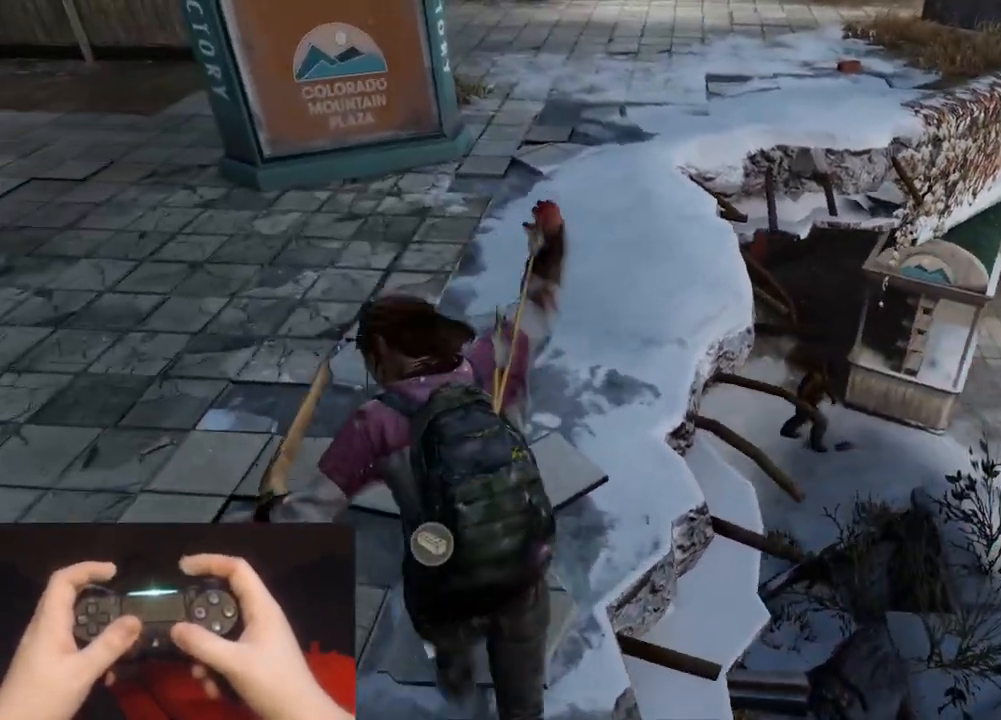
{"buttons": ["L1"], "left_stick": "up-left", "right_stick": "right", "events": [[183, "L1", "down"], [233, "L2", "up"], [233, "right_stick", "center"], [267, "left_stick", "up-left"], [350, "right_stick", "right"]]}
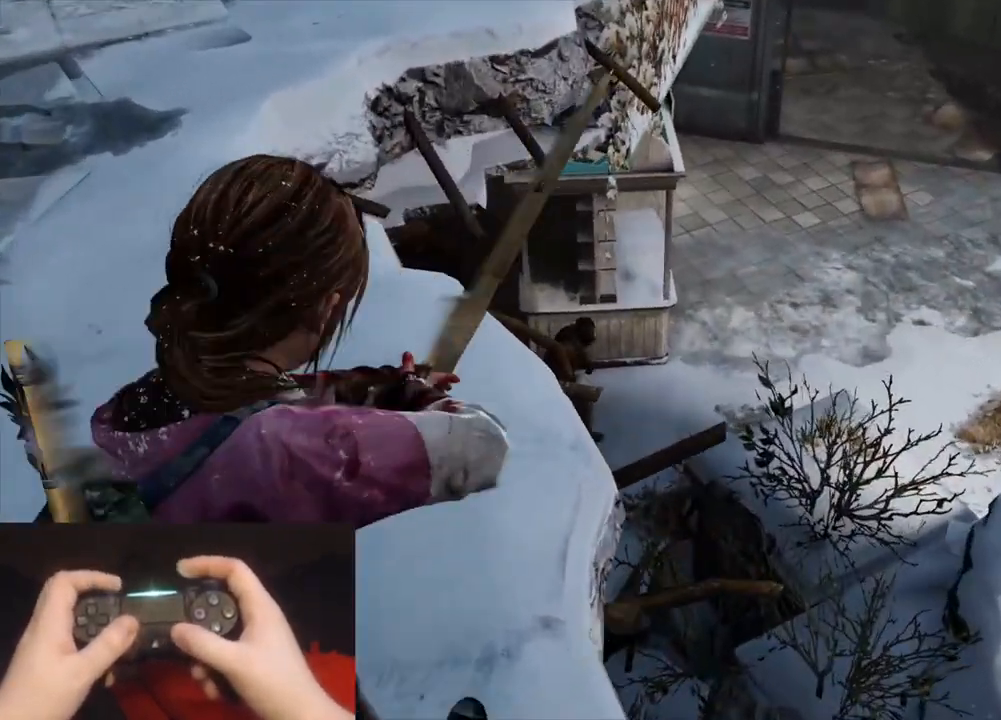
{"buttons": ["L1"], "left_stick": "up-left", "right_stick": "left", "events": [[83, "right_stick", "center"], [317, "right_stick", "left"]]}
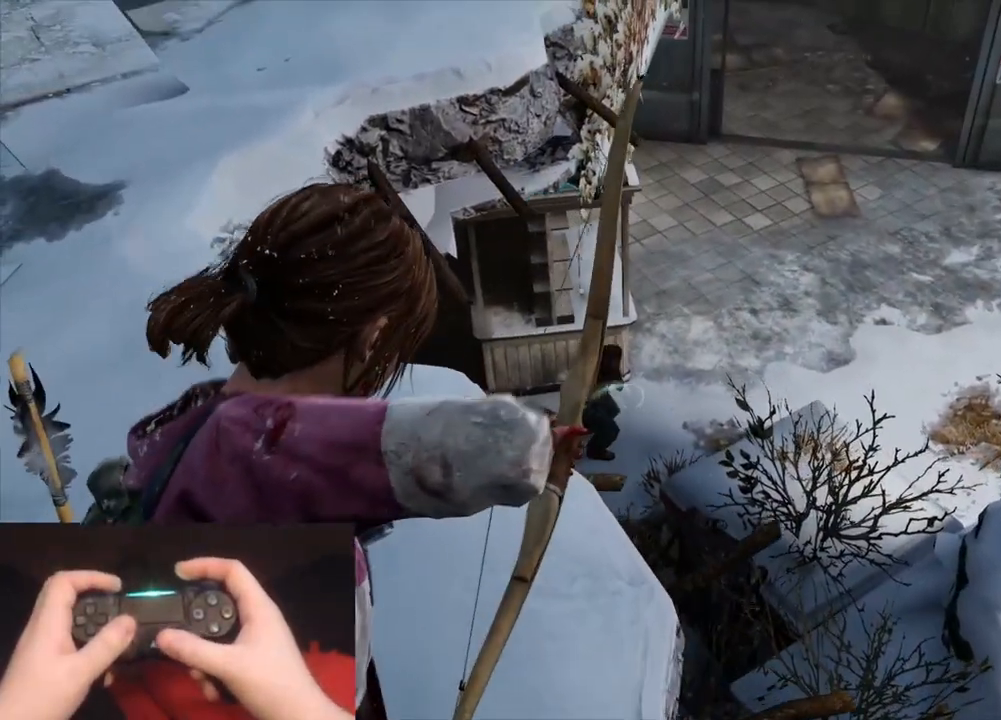
{"buttons": ["L2"], "left_stick": "up-left", "right_stick": "center", "events": [[117, "R1", "down"], [200, "L2", "down"], [200, "R1", "up"], [217, "L1", "up"], [283, "right_stick", "center"]]}
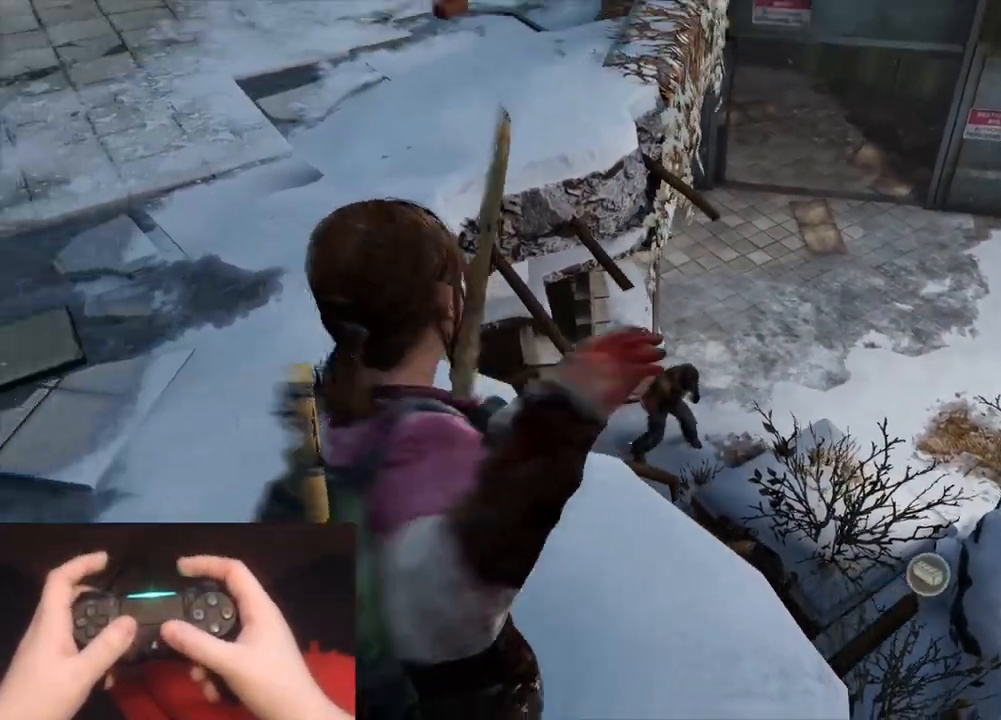
{"buttons": ["L2", "R1"], "left_stick": "up-left", "right_stick": "center", "events": [[17, "right_stick", "up-left"], [67, "right_stick", "up"], [400, "right_stick", "center"], [450, "R1", "down"]]}
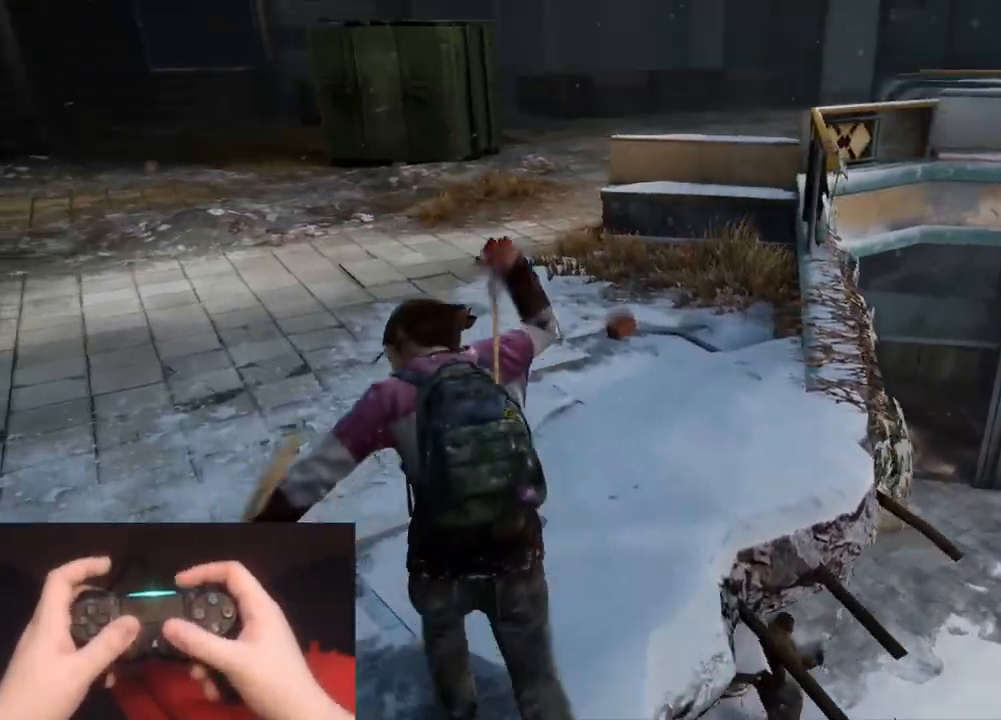
{"buttons": ["L2"], "left_stick": "up", "right_stick": "center", "events": [[50, "R1", "up"], [133, "left_stick", "up"], [183, "right_stick", "up"], [317, "right_stick", "center"]]}
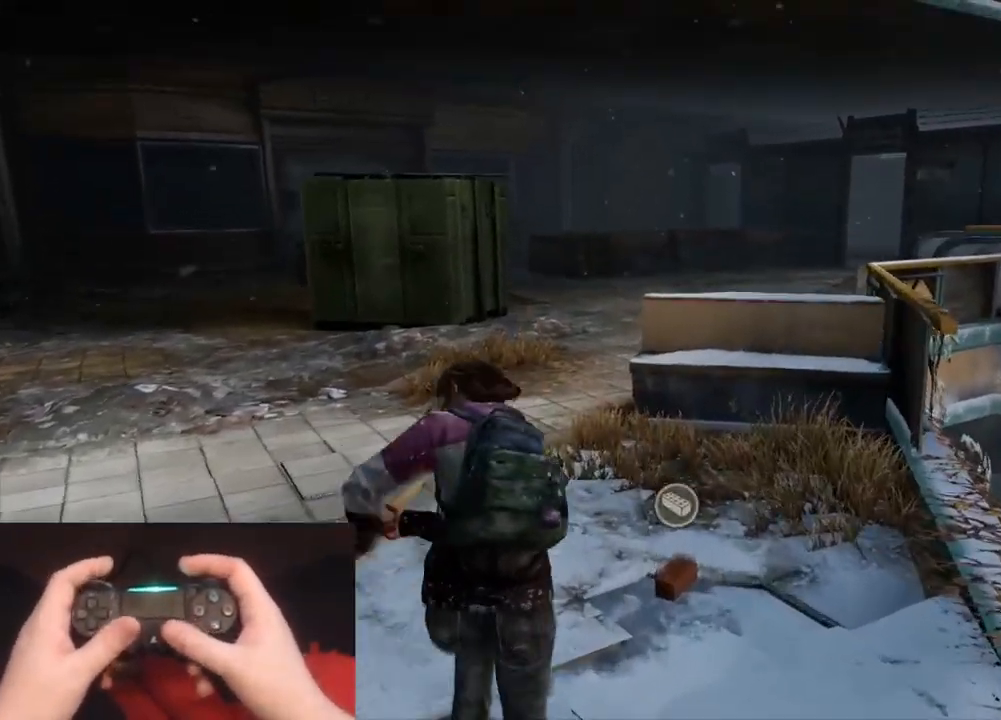
{"buttons": ["L2"], "left_stick": "up", "right_stick": "right", "events": [[417, "right_stick", "right"]]}
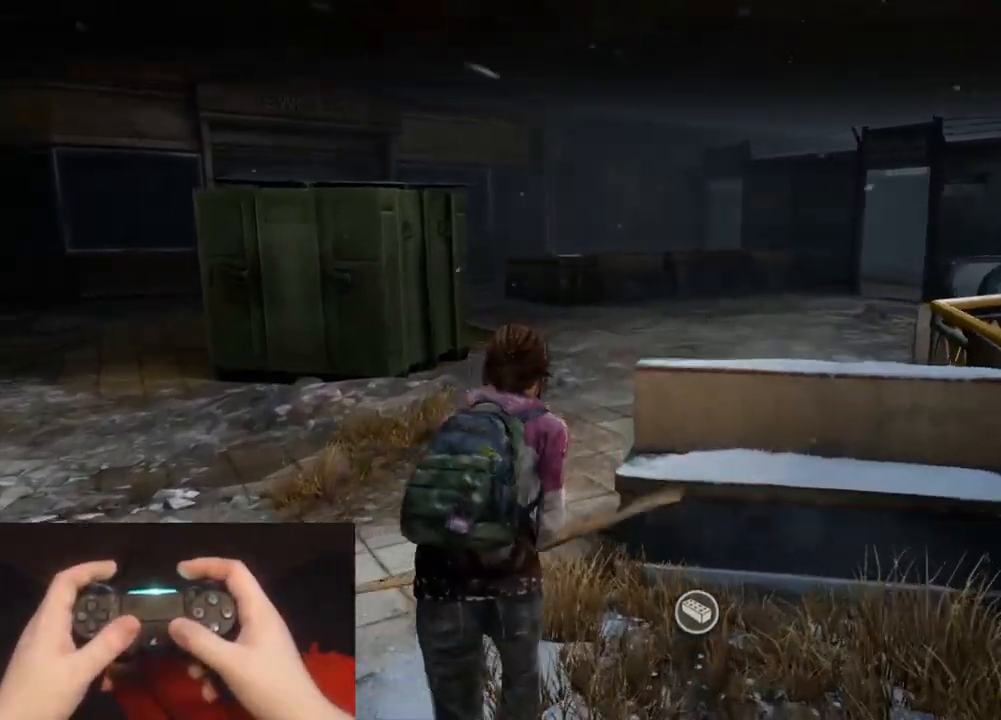
{"buttons": ["L2"], "left_stick": "up-left", "right_stick": "center", "events": [[133, "left_stick", "up-left"], [367, "right_stick", "center"]]}
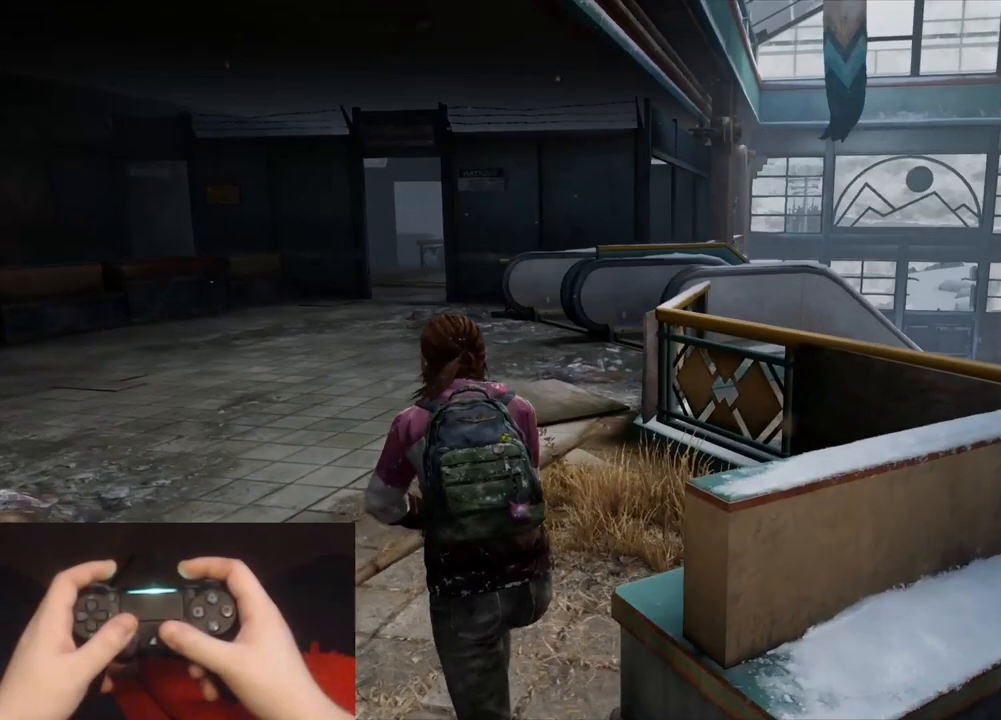
{"buttons": ["L2"], "left_stick": "up-left", "right_stick": "right", "events": [[33, "right_stick", "right"], [200, "right_stick", "center"], [467, "right_stick", "right"]]}
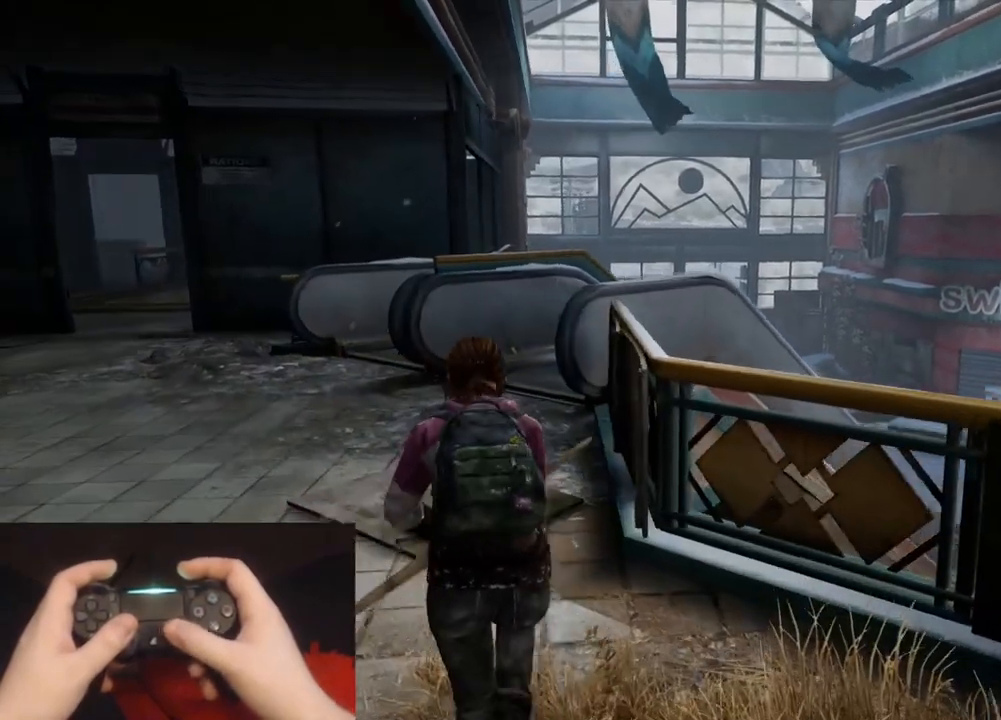
{"buttons": ["L2"], "left_stick": "up-left", "right_stick": "center", "events": [[133, "right_stick", "center"]]}
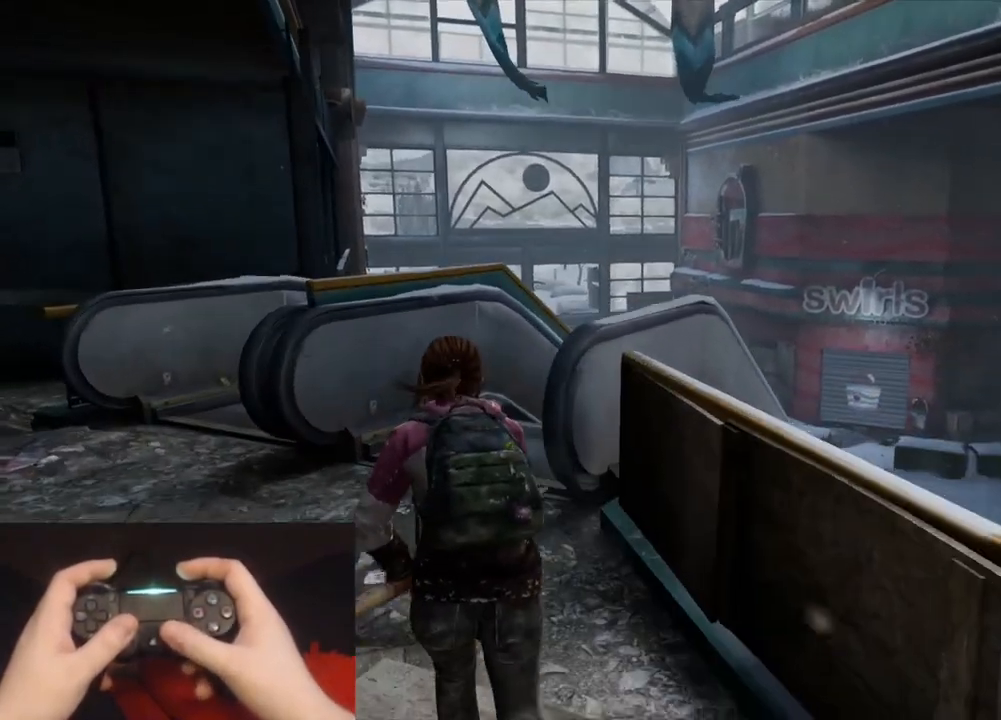
{"buttons": ["L2"], "left_stick": "up-left", "right_stick": "right", "events": [[83, "right_stick", "right"]]}
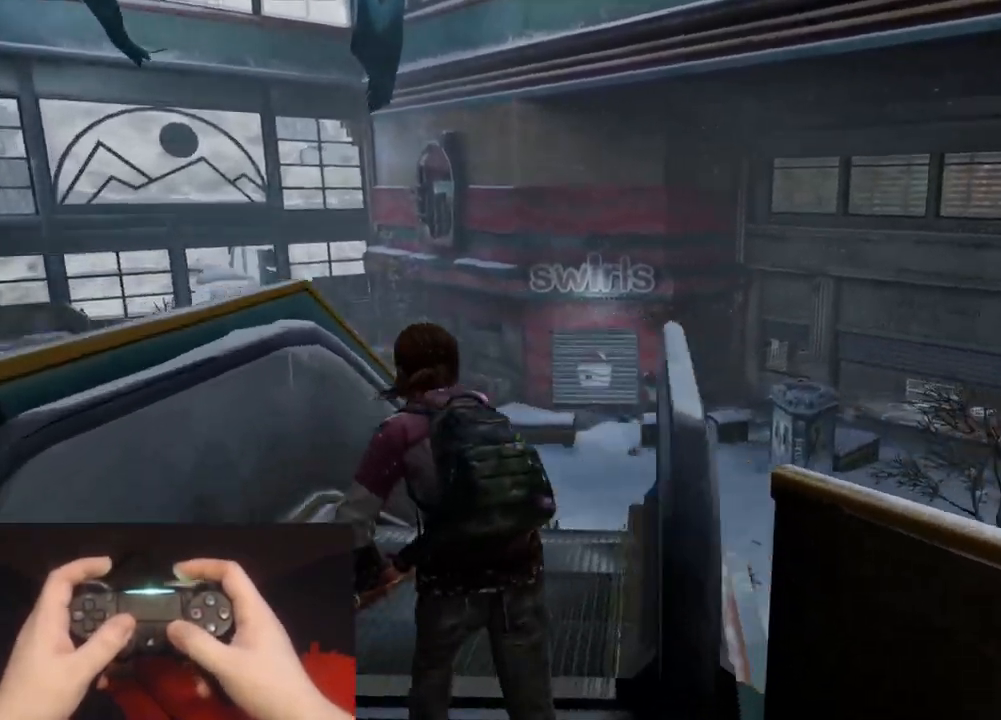
{"buttons": ["L1"], "left_stick": "up-left", "right_stick": "center", "events": [[50, "L1", "down"], [67, "right_stick", "center"], [133, "R2", "down"], [150, "L2", "up"], [200, "right_stick", "right"], [250, "R2", "up"], [417, "right_stick", "center"]]}
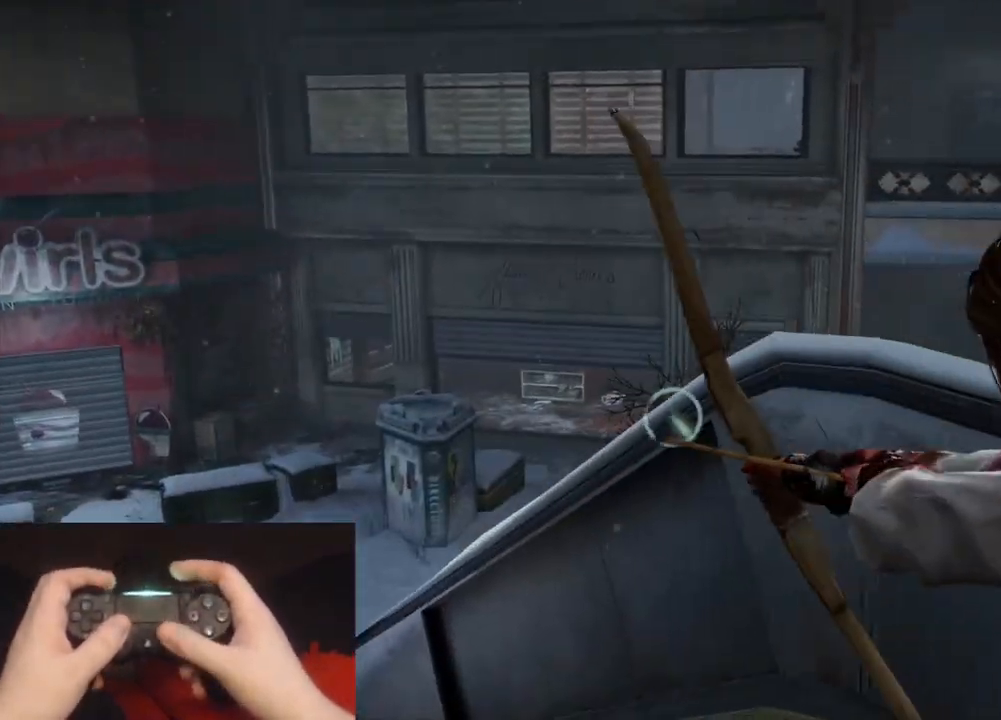
{"buttons": ["L1"], "left_stick": "up-left", "right_stick": "up-left", "events": [[200, "right_stick", "left"], [267, "right_stick", "up-left"]]}
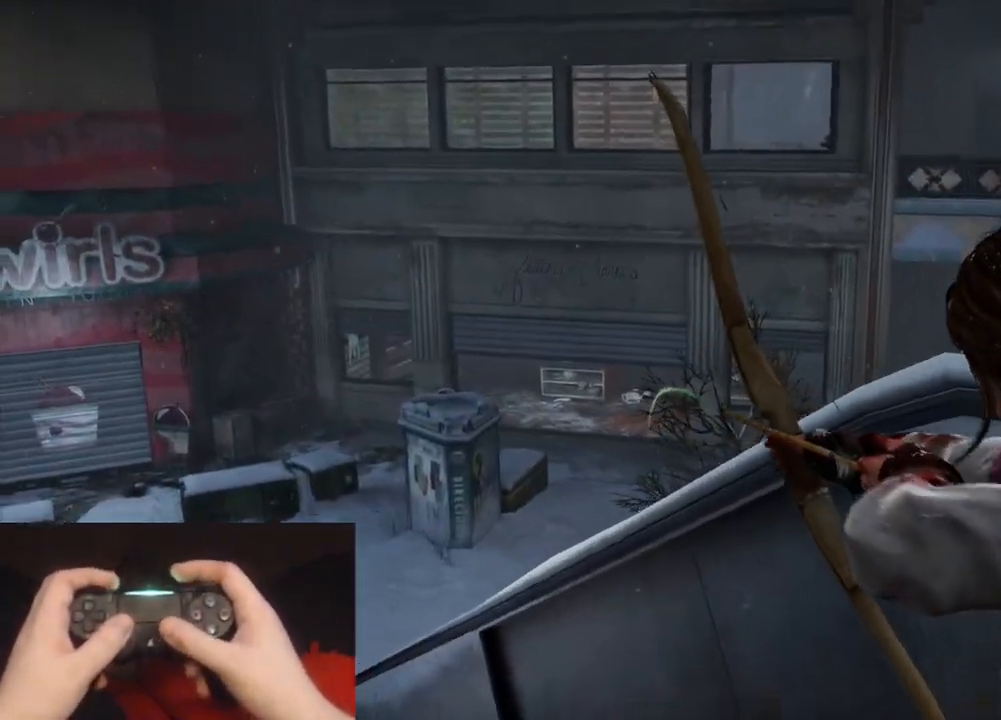
{"buttons": ["R2"], "left_stick": "up-left", "right_stick": "center", "events": [[167, "right_stick", "center"], [333, "L1", "up"], [367, "R2", "down"]]}